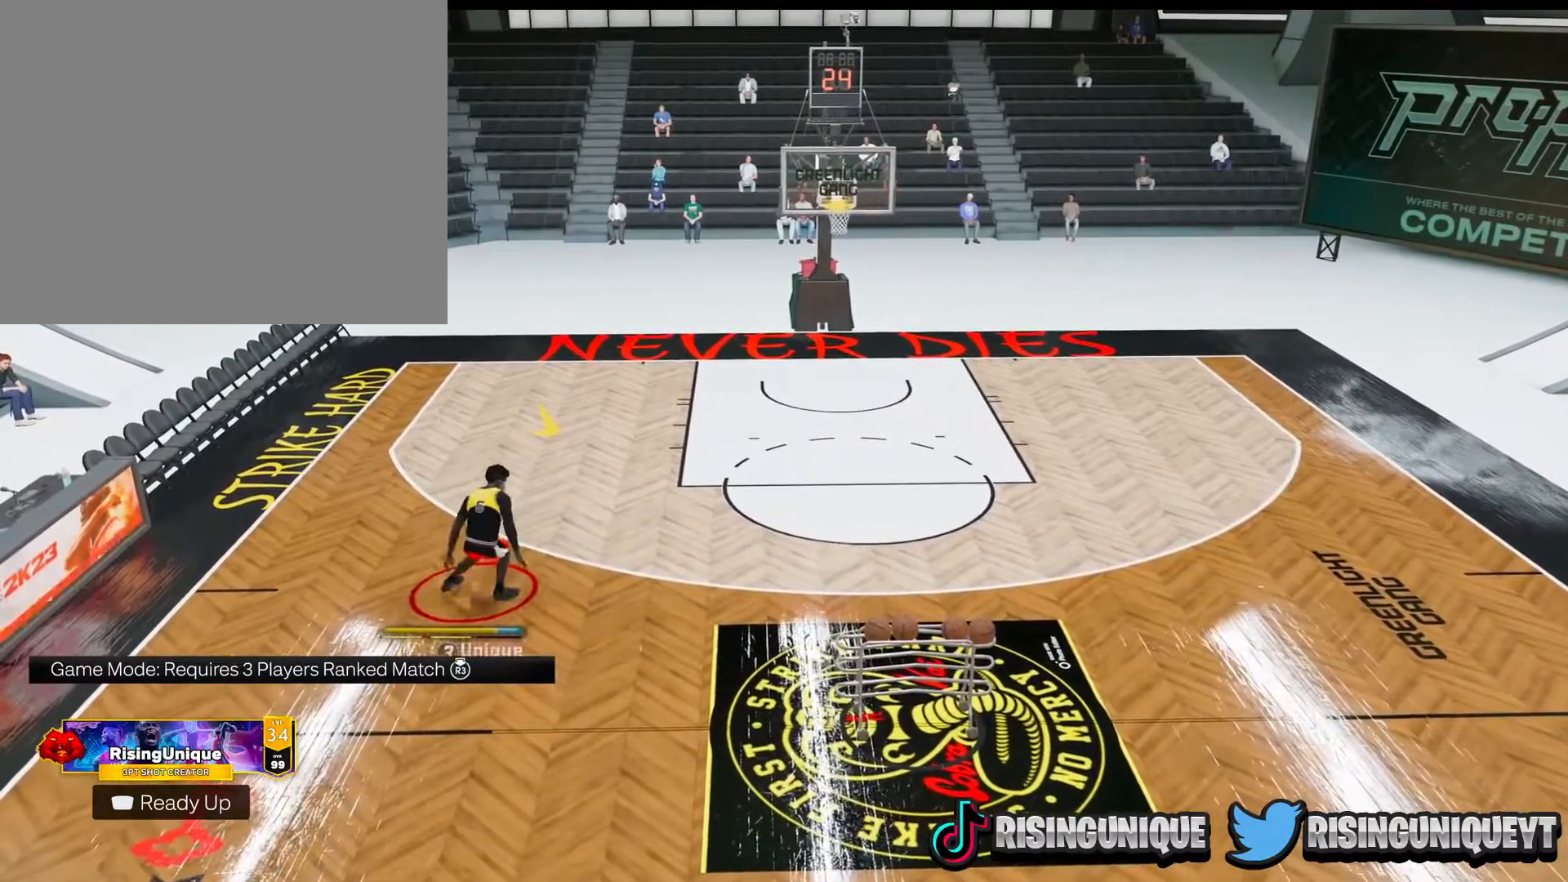
Gameplay with a controller (PlayStation layout); each line is a JSON object with the inputs held at the frame after it. "events" lists button and stick changes between this image and that frame as [ms after this image, input, new state], when the widget could be followed in between. Not read: L3 R3.
{"buttons": [], "left_stick": "center", "right_stick": "center", "events": [[67, "right_stick", "down-right"], [167, "right_stick", "center"]]}
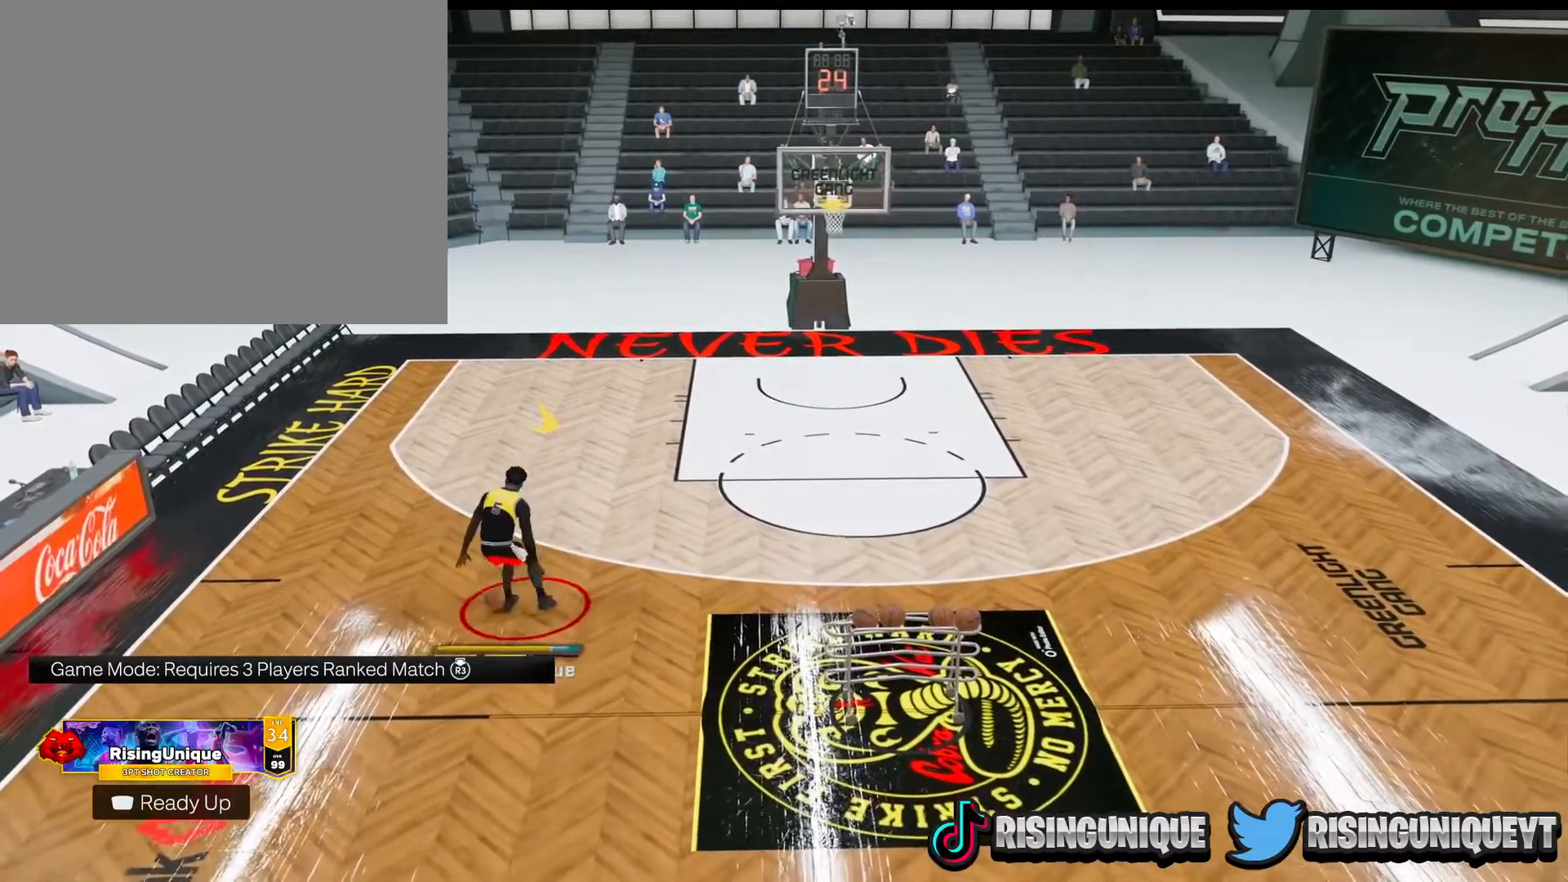
{"buttons": [], "left_stick": "center", "right_stick": "down-right", "events": [[17, "right_stick", "down-left"], [100, "right_stick", "center"], [484, "right_stick", "down-right"]]}
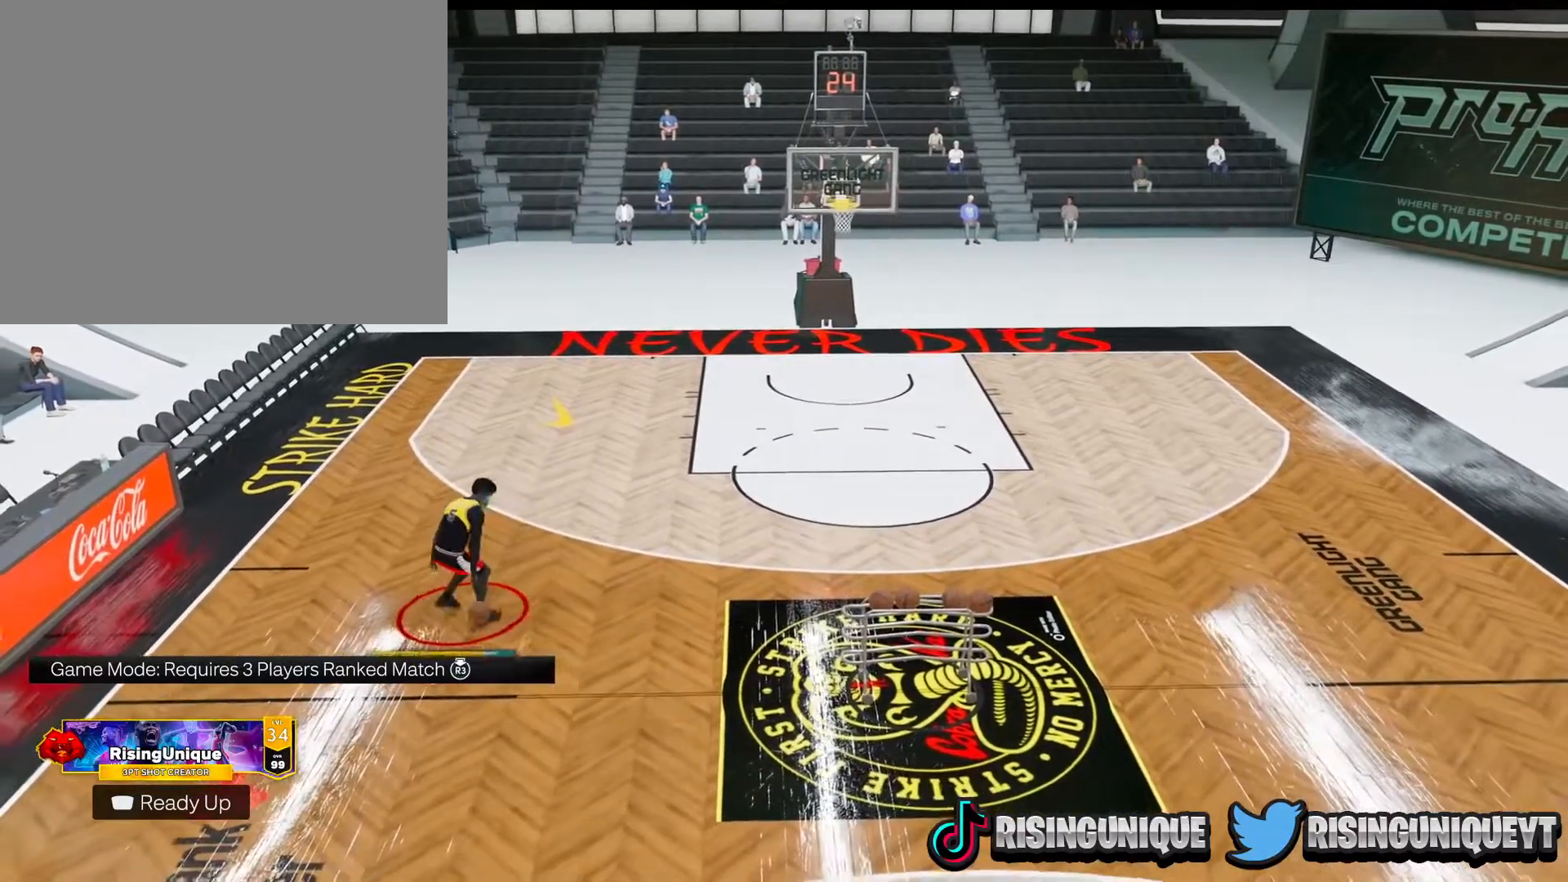
{"buttons": [], "left_stick": "center", "right_stick": "center", "events": [[67, "right_stick", "center"], [367, "right_stick", "down-left"], [434, "right_stick", "center"]]}
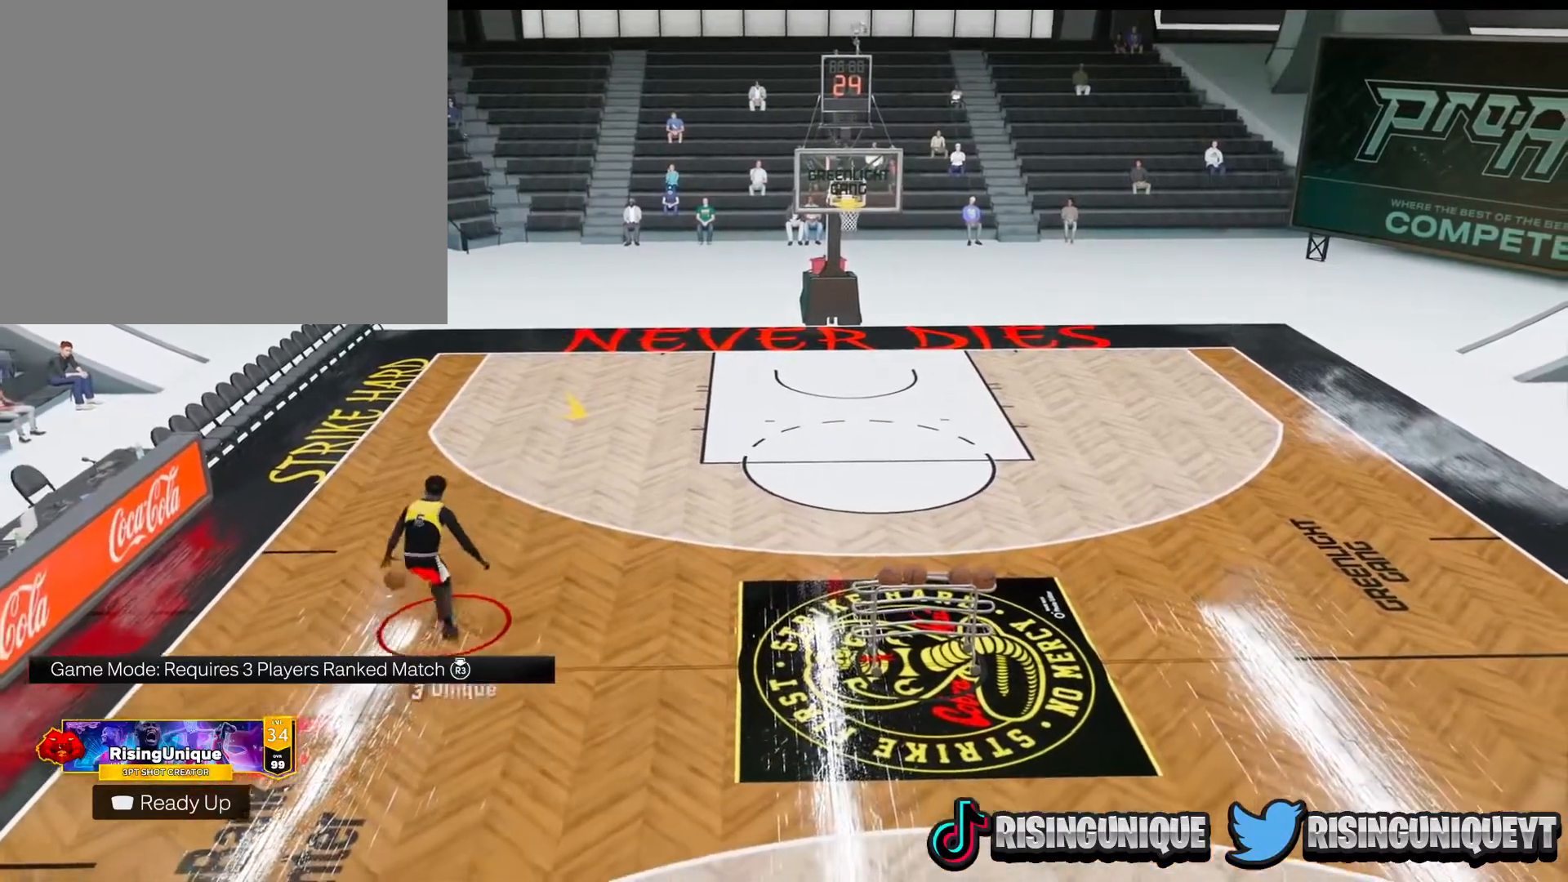
{"buttons": [], "left_stick": "center", "right_stick": "center", "events": [[217, "right_stick", "down-right"], [317, "right_stick", "center"]]}
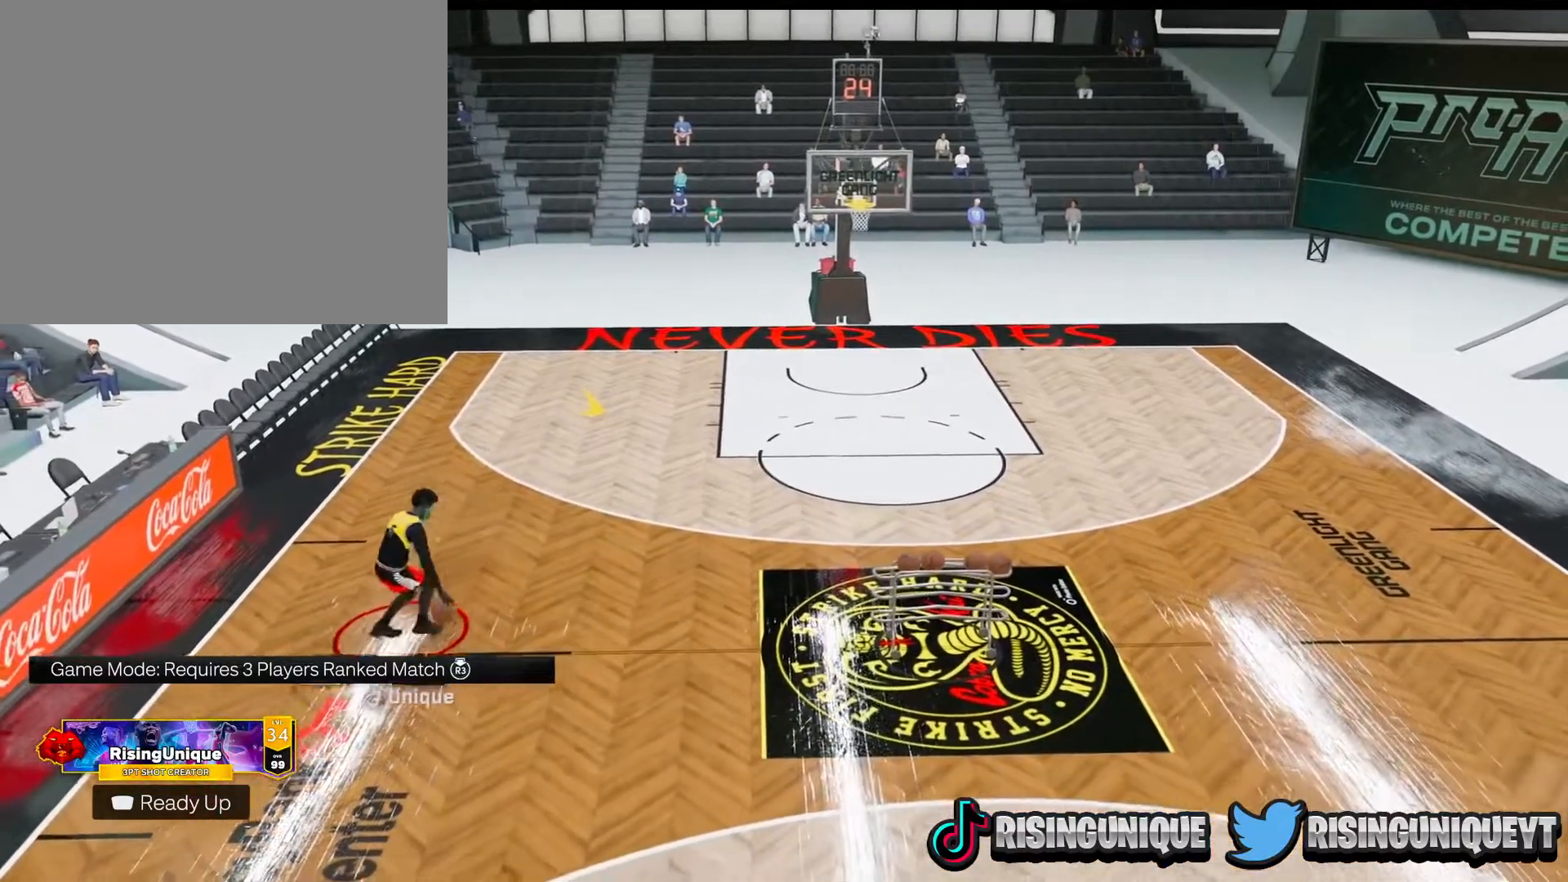
{"buttons": [], "left_stick": "center", "right_stick": "center", "events": [[50, "right_stick", "down-left"], [134, "right_stick", "center"], [334, "right_stick", "down-right"], [451, "right_stick", "center"]]}
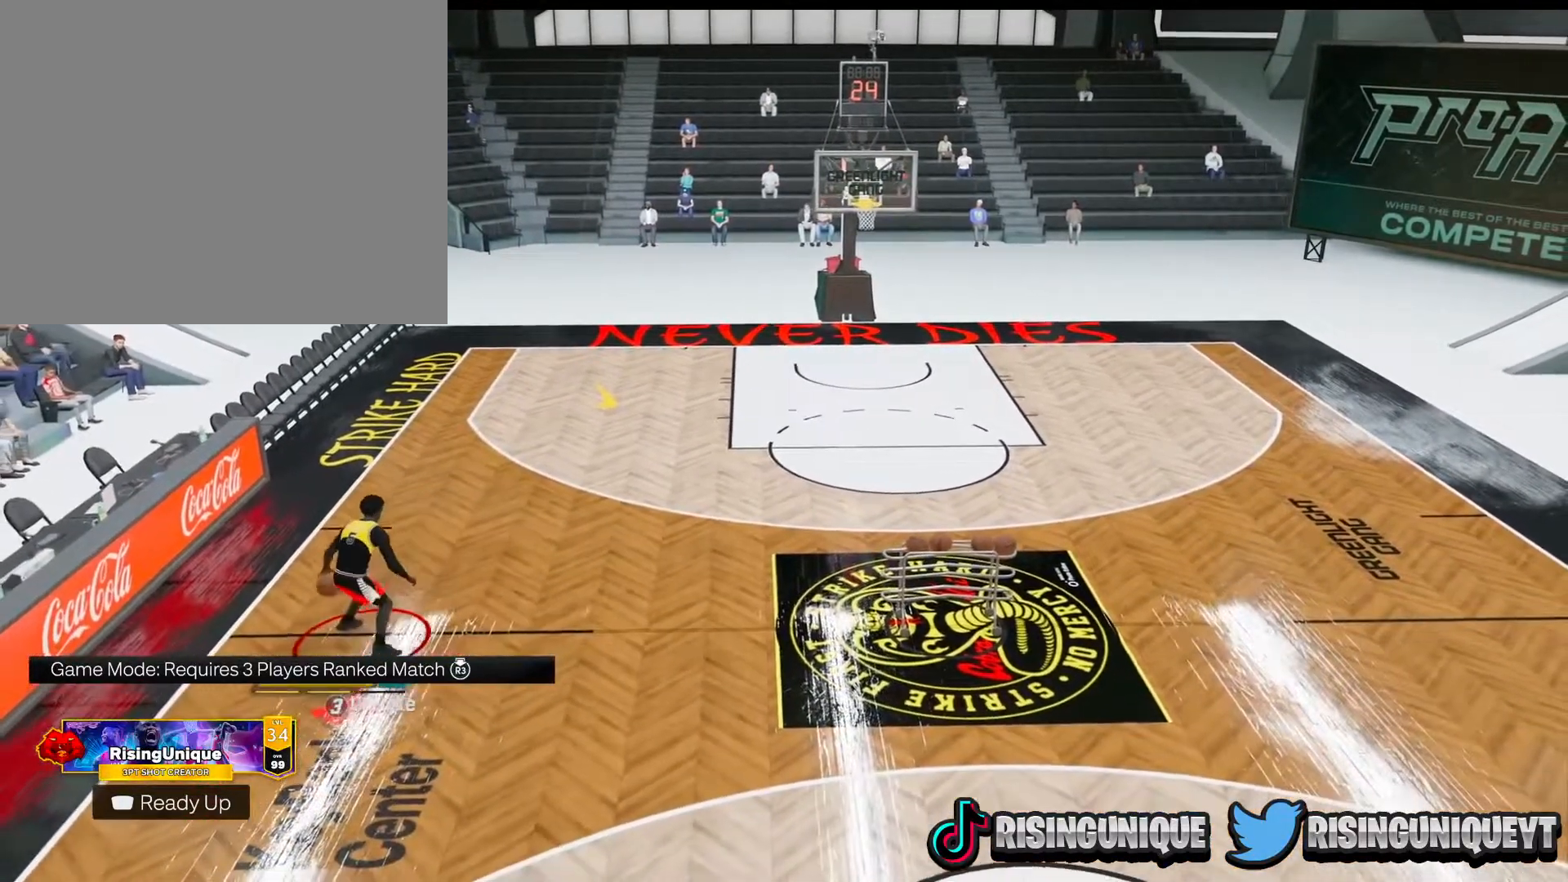
{"buttons": [], "left_stick": "center", "right_stick": "up-right", "events": [[467, "right_stick", "up-right"]]}
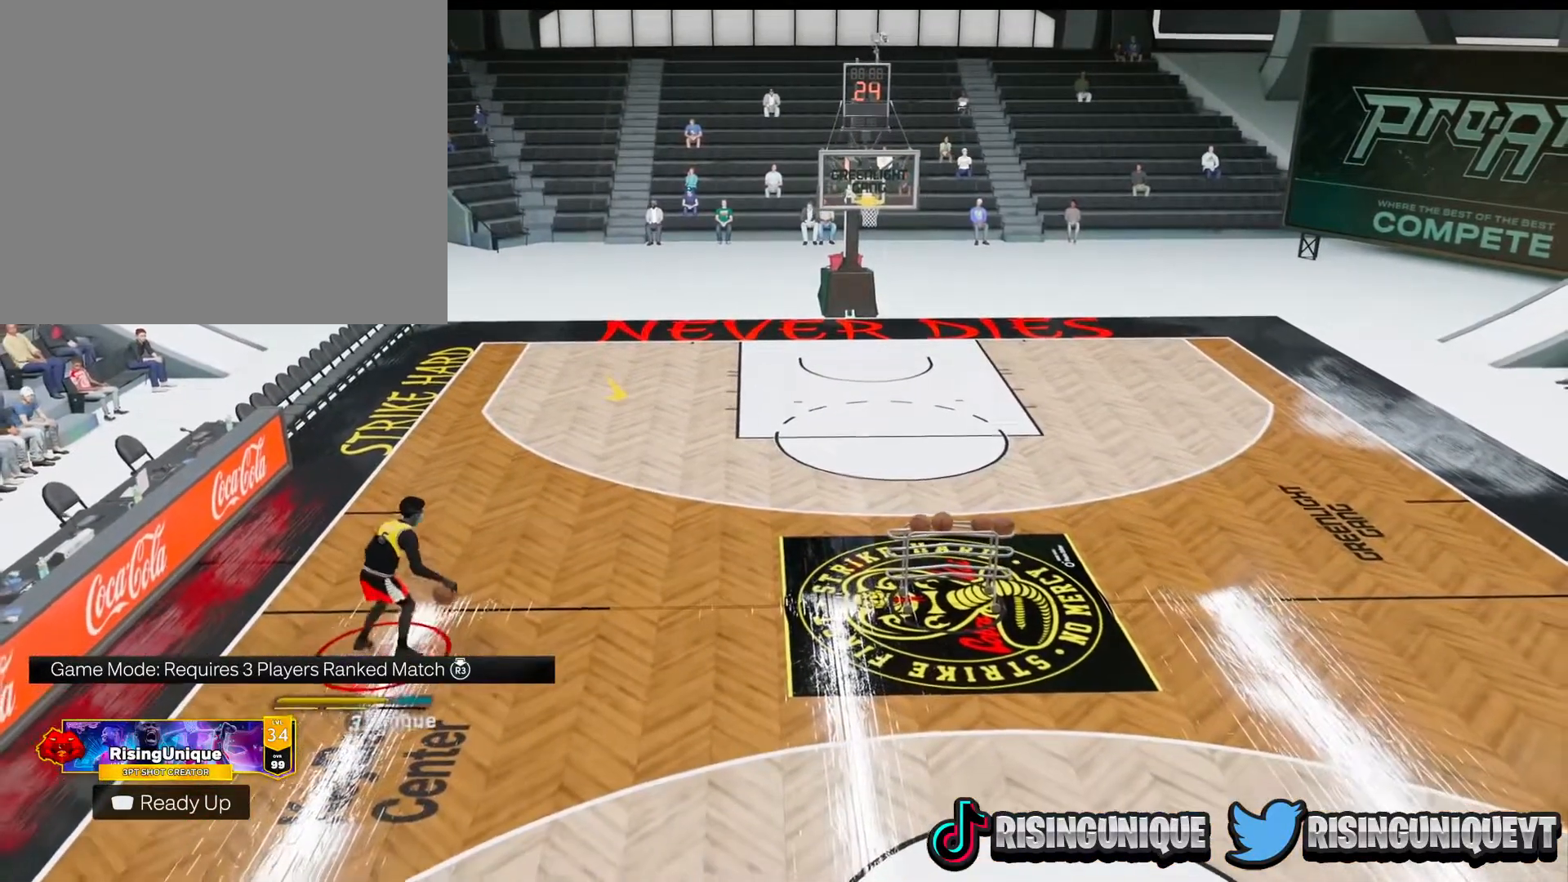
{"buttons": [], "left_stick": "center", "right_stick": "center", "events": [[34, "right_stick", "center"]]}
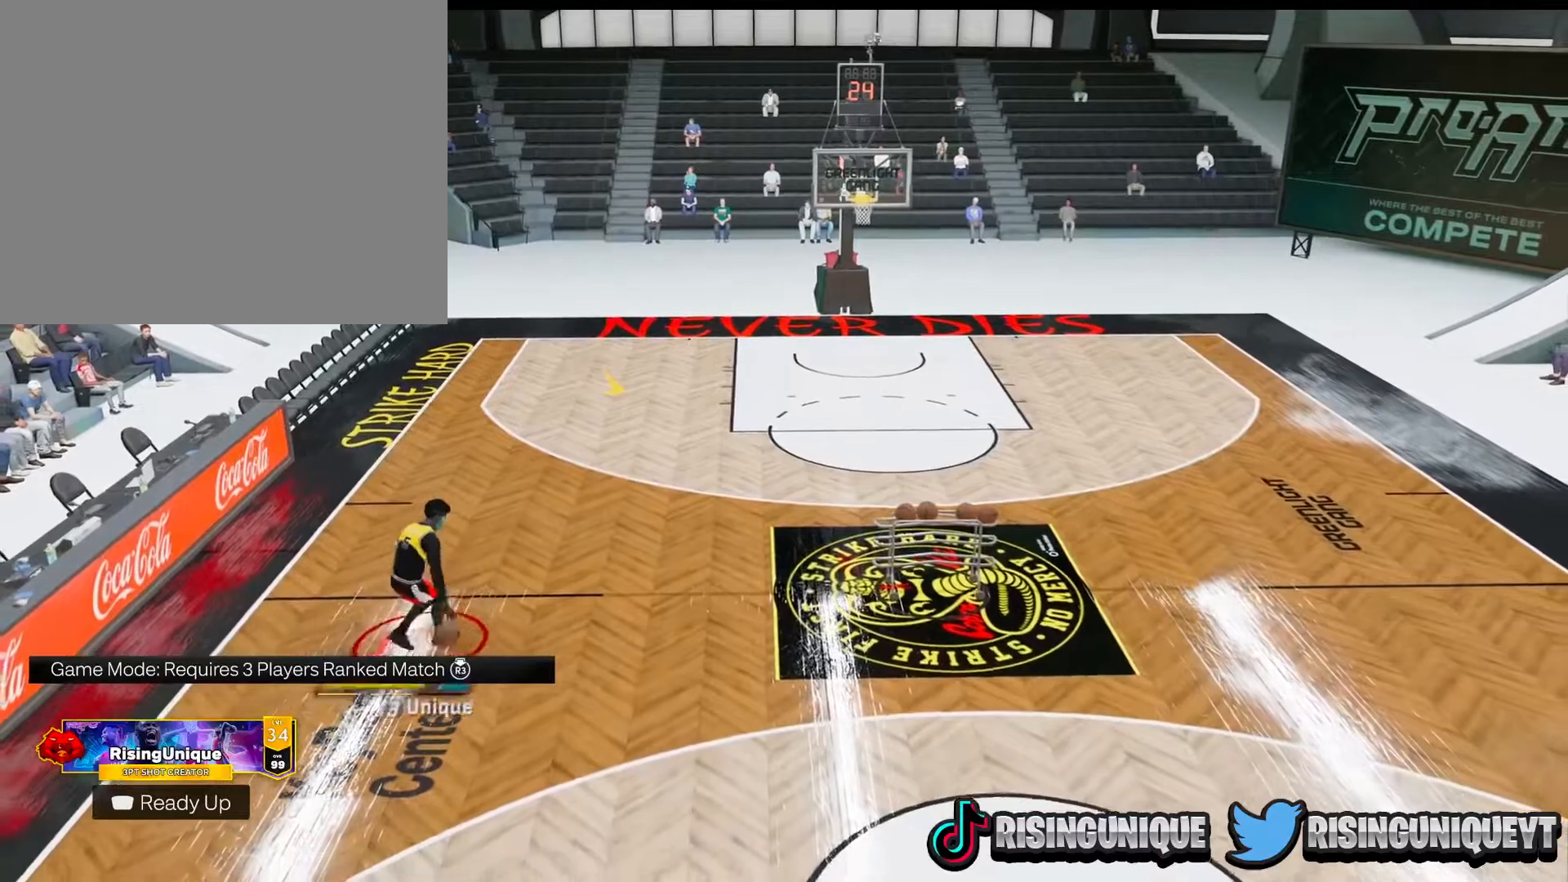
{"buttons": [], "left_stick": "center", "right_stick": "center", "events": [[400, "right_stick", "up-left"], [450, "right_stick", "center"]]}
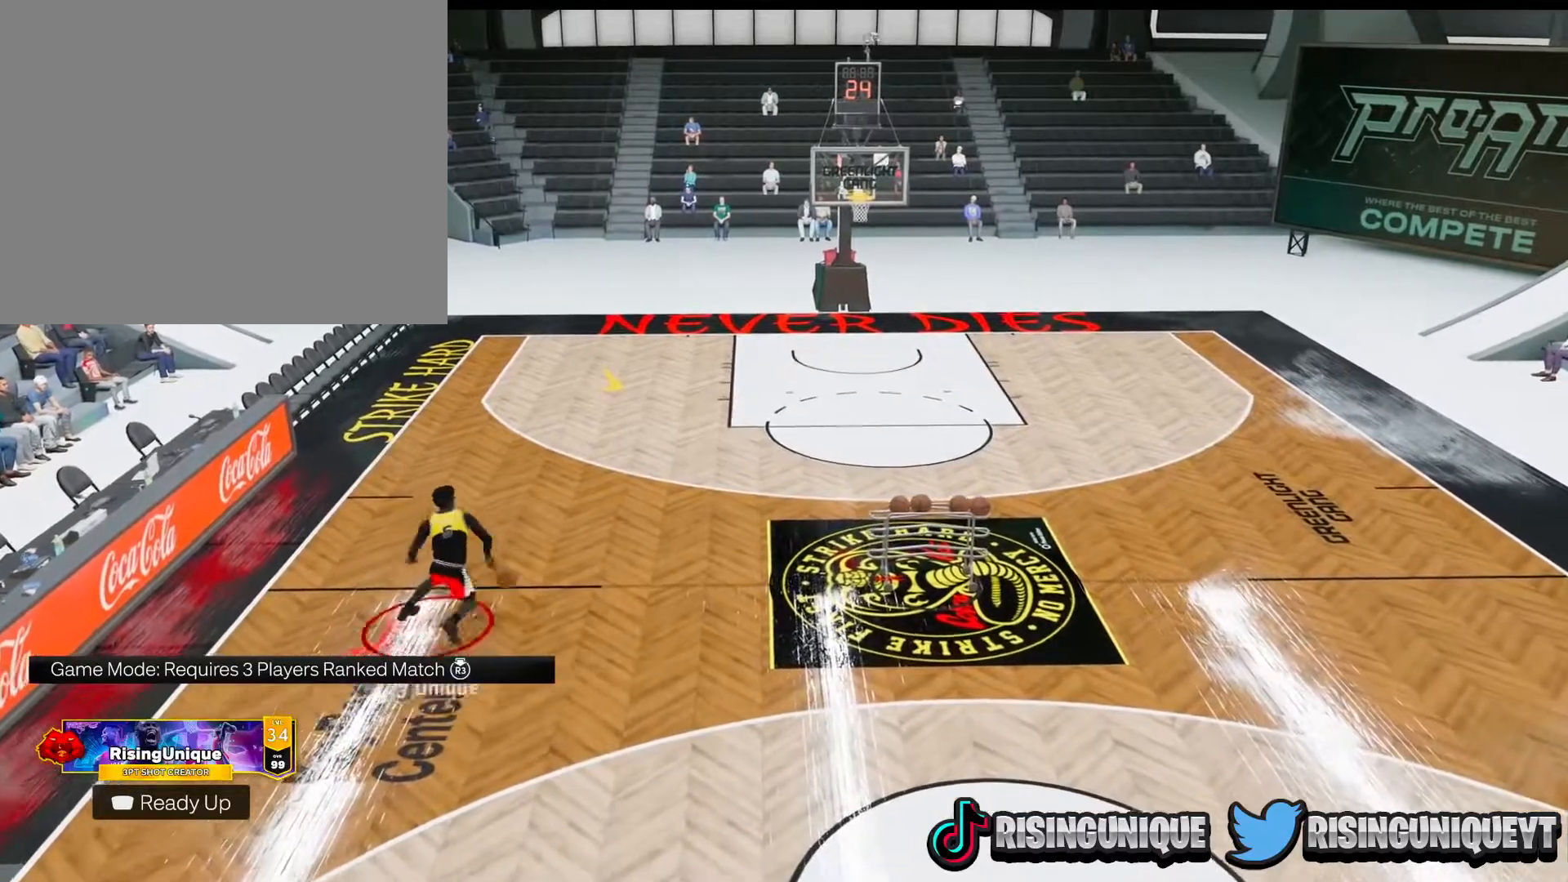
{"buttons": ["R2"], "left_stick": "up-left", "right_stick": "center", "events": [[301, "R2", "down"], [301, "left_stick", "up-left"]]}
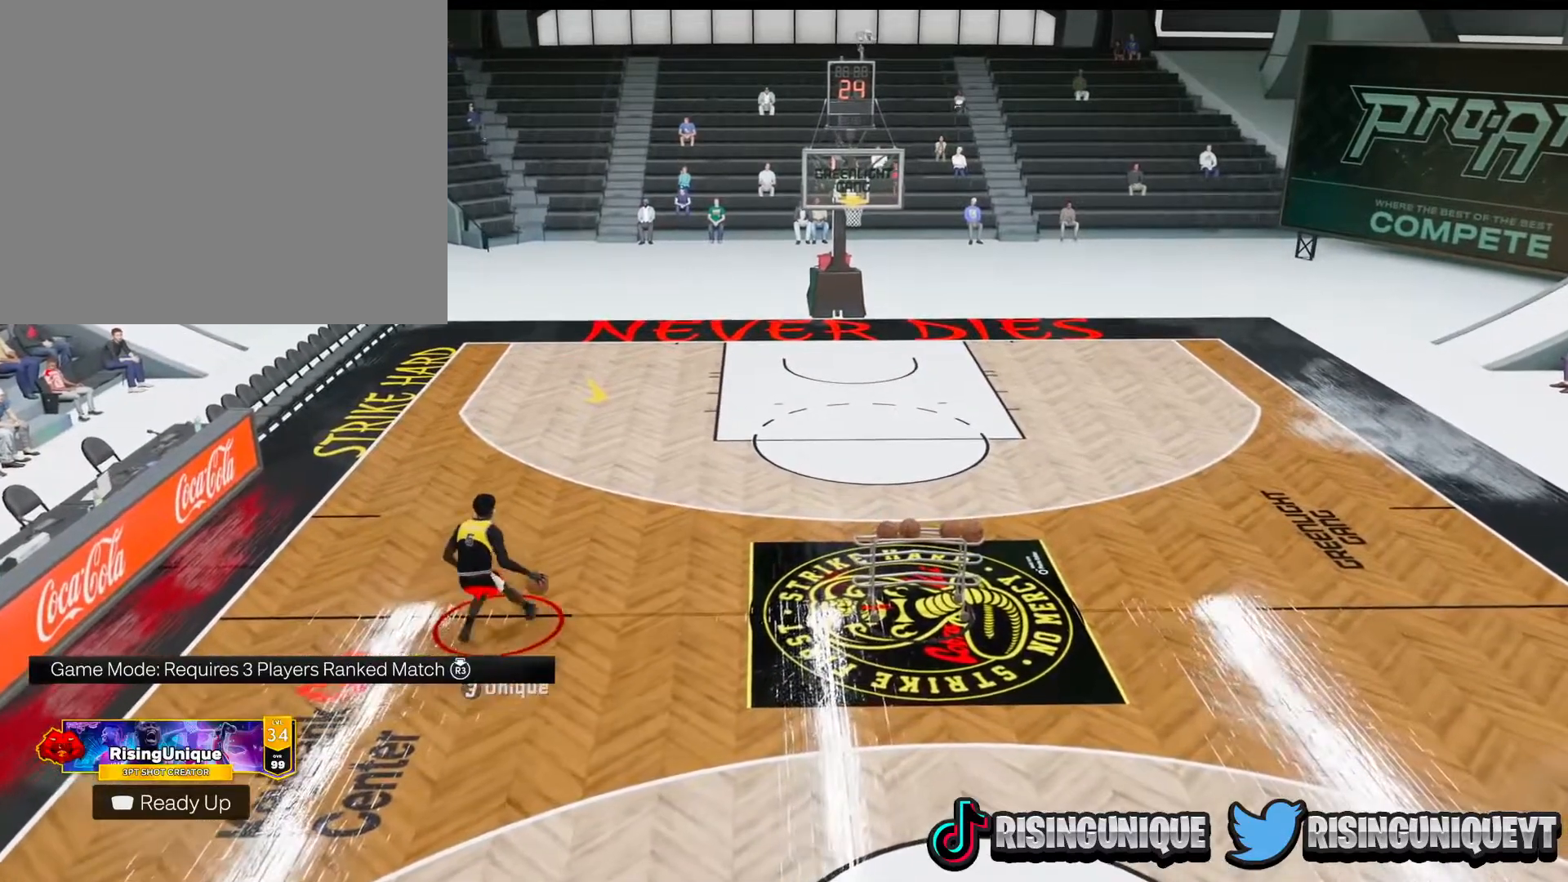
{"buttons": [], "left_stick": "center", "right_stick": "center", "events": [[417, "left_stick", "center"], [434, "R2", "up"]]}
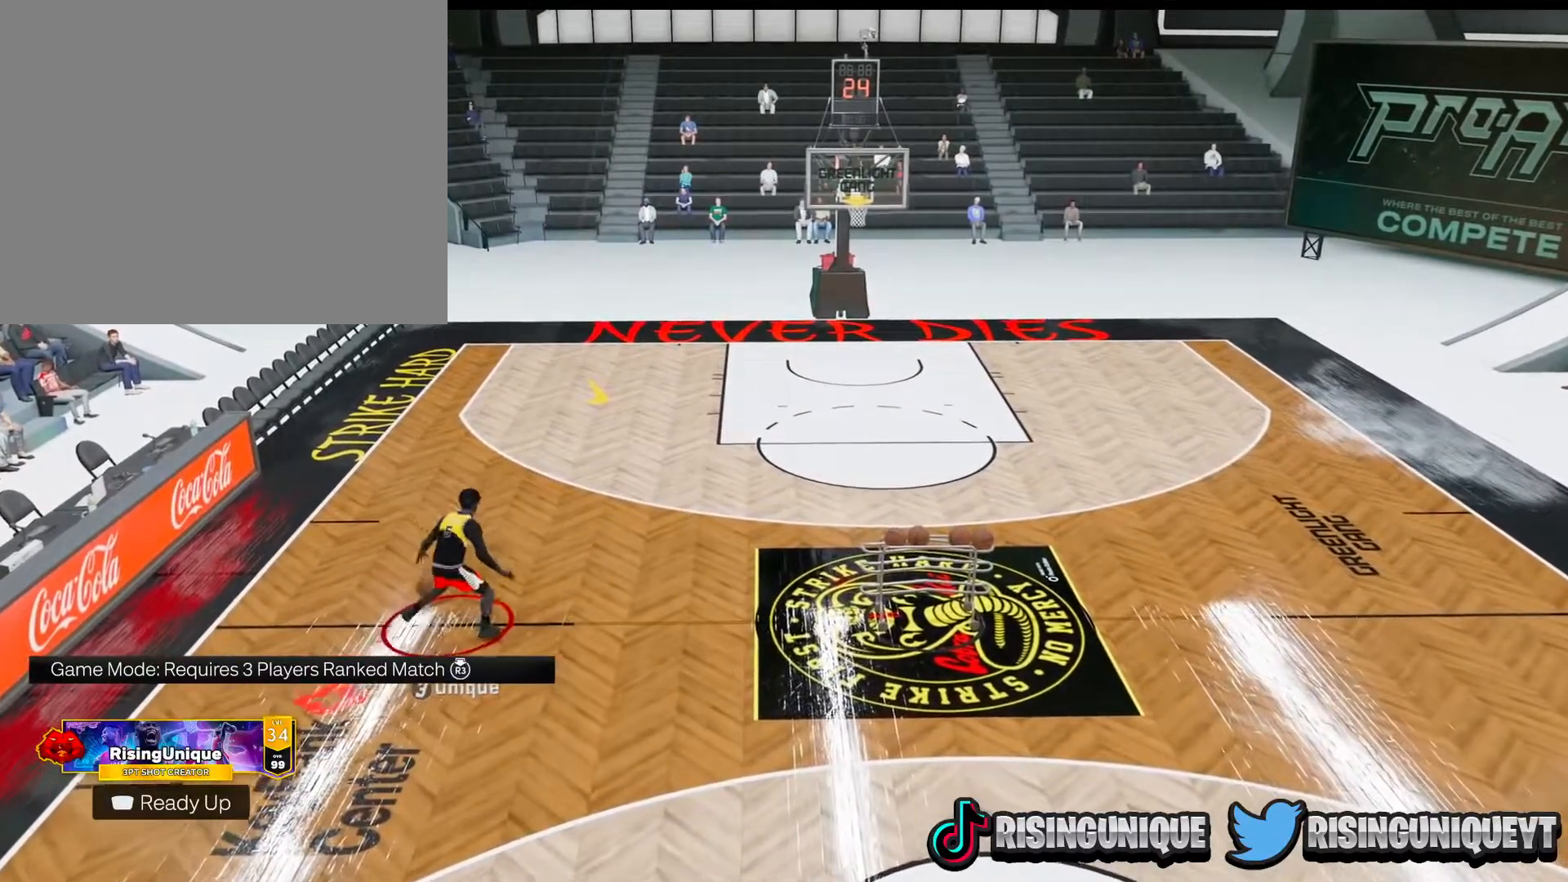
{"buttons": [], "left_stick": "right", "right_stick": "center", "events": [[317, "left_stick", "right"]]}
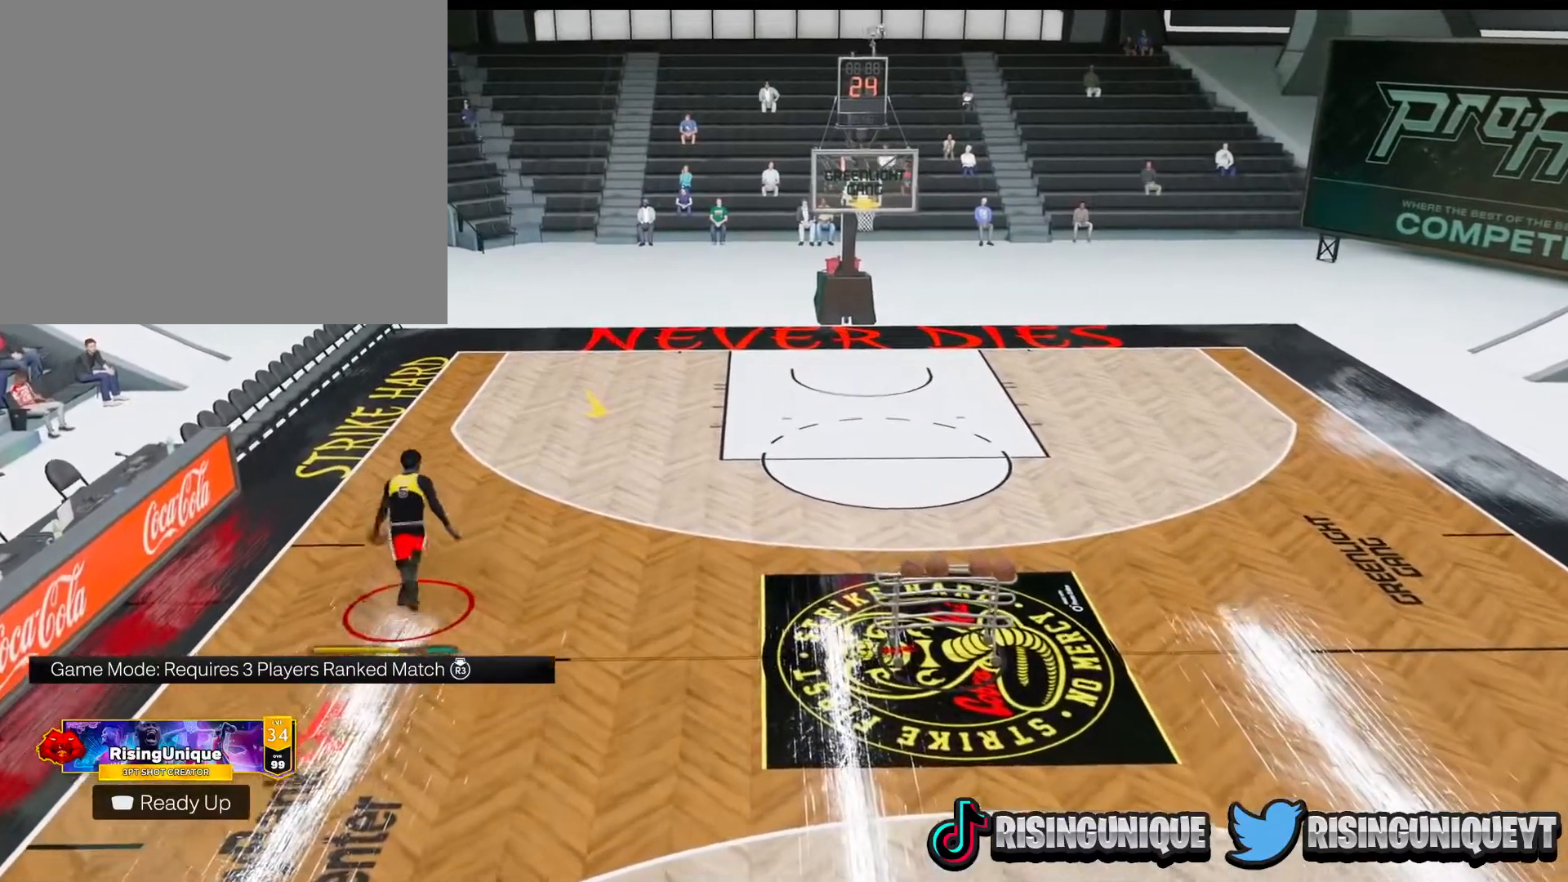
{"buttons": [], "left_stick": "down-right", "right_stick": "center", "events": [[67, "left_stick", "down-right"]]}
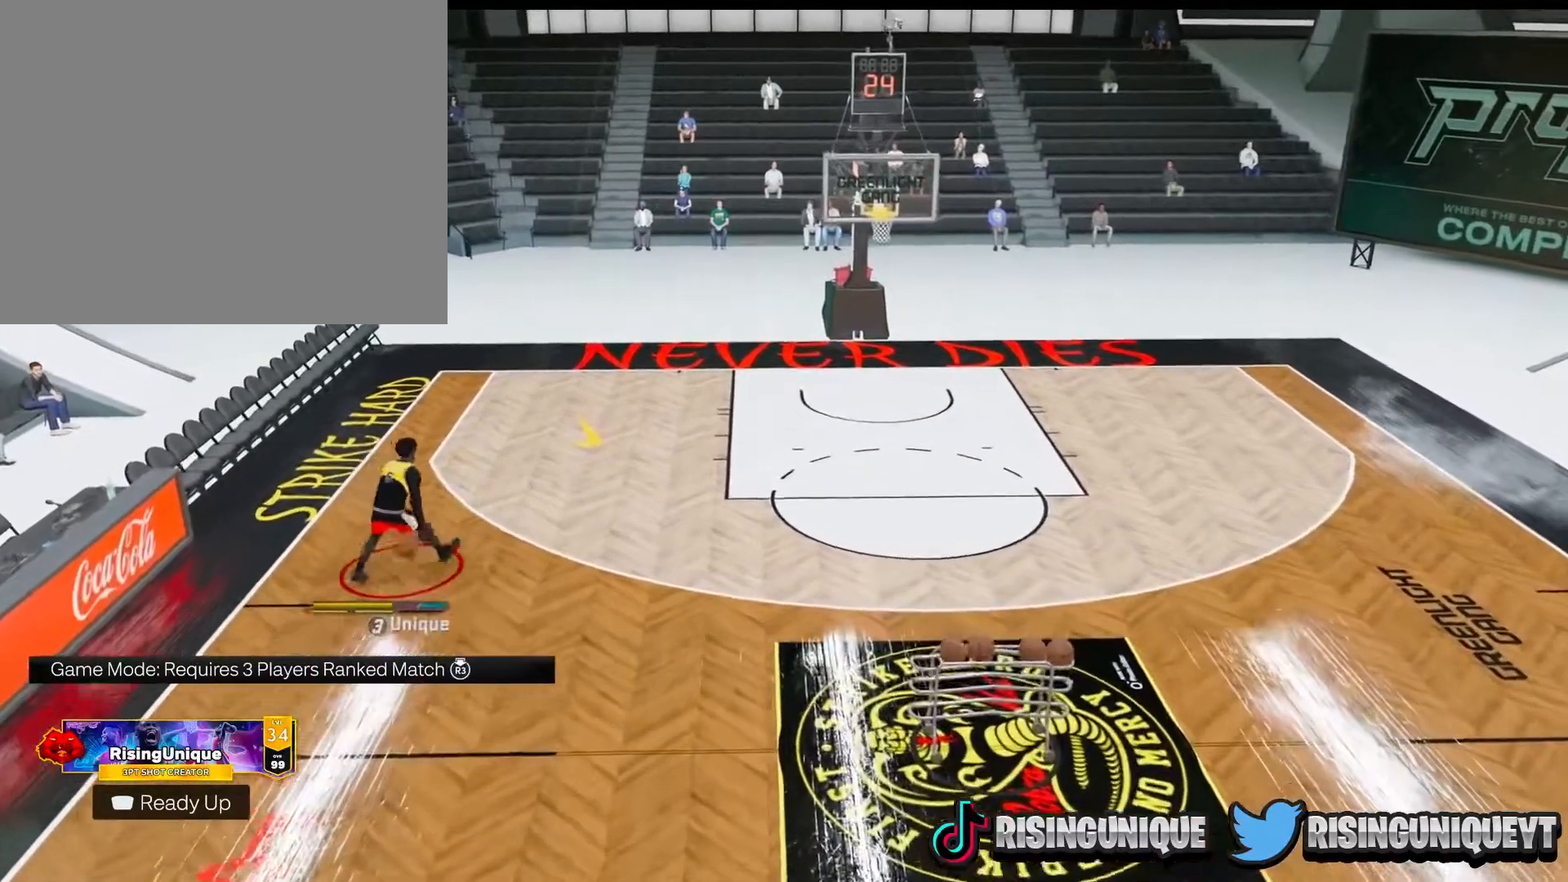
{"buttons": [], "left_stick": "down-right", "right_stick": "center", "events": []}
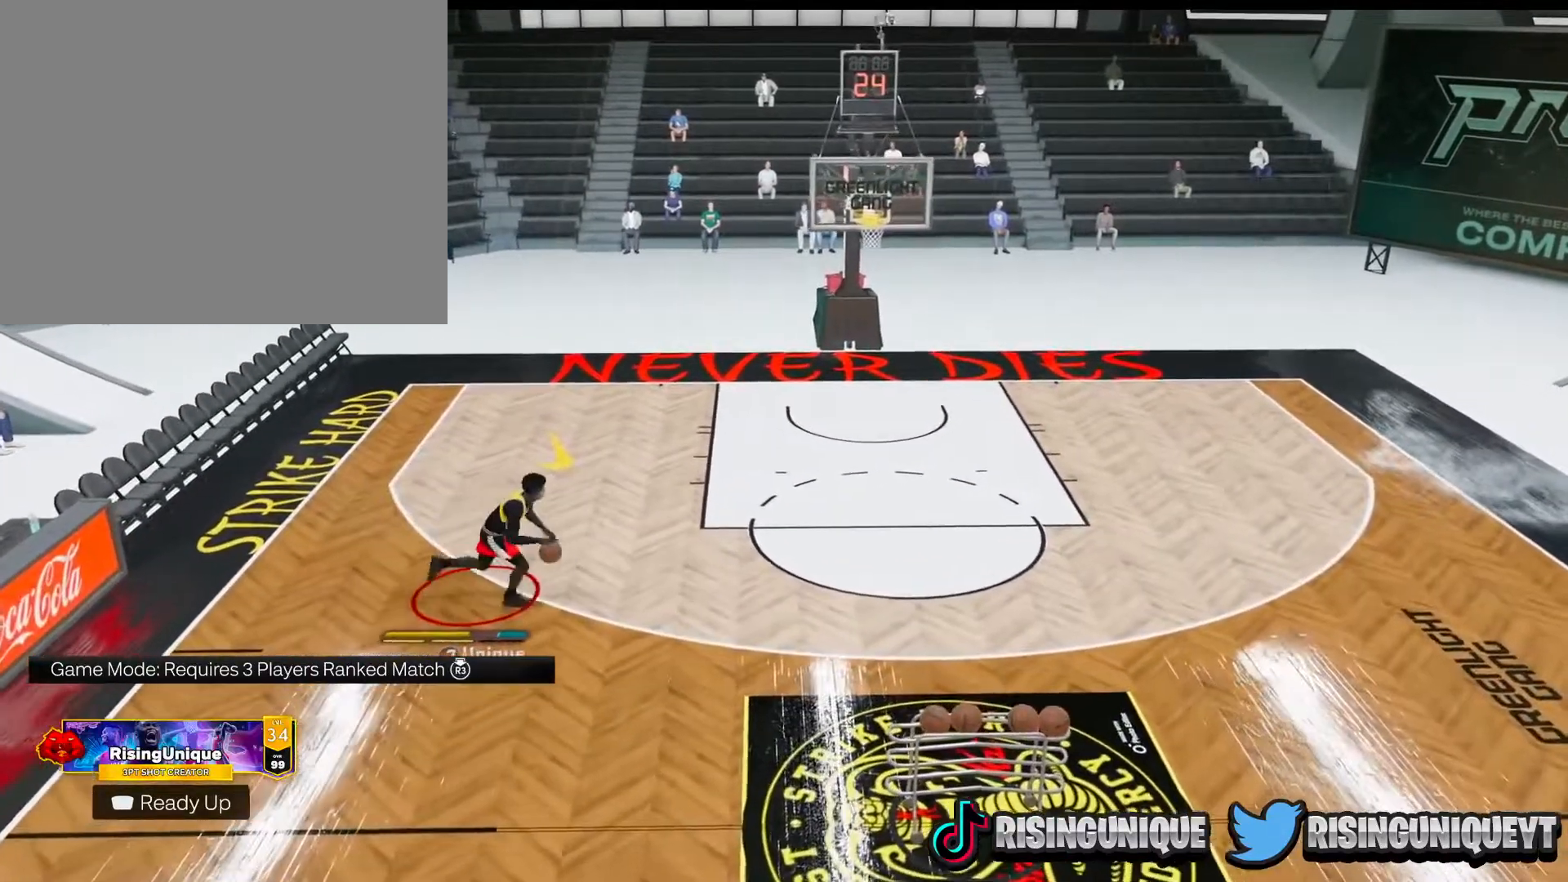
{"buttons": [], "left_stick": "center", "right_stick": "center", "events": [[150, "left_stick", "center"]]}